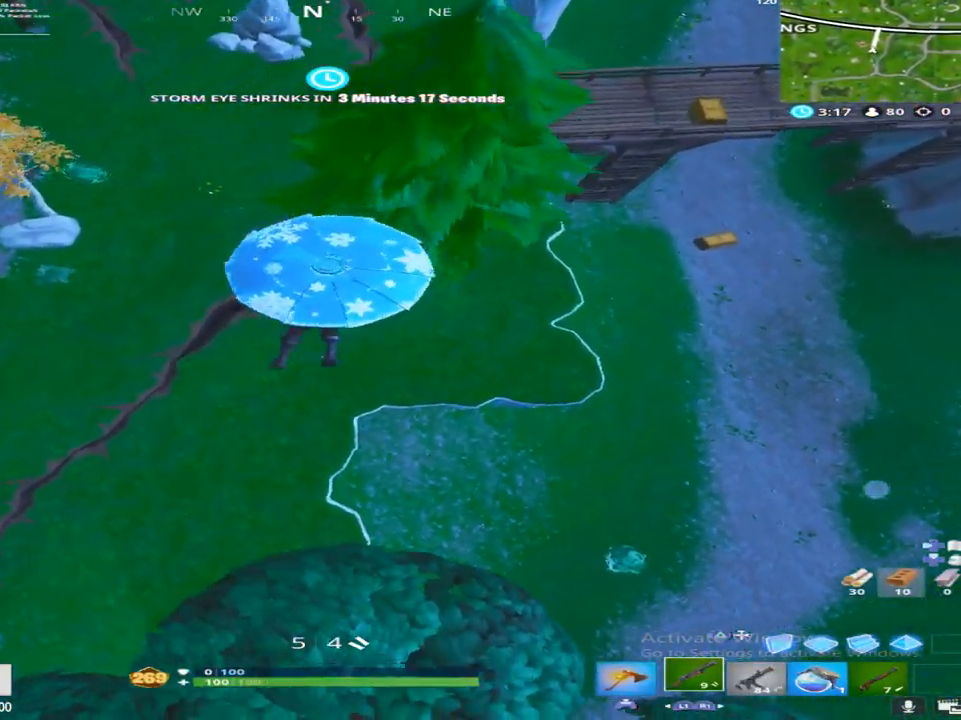
Gameplay with a controller (PlayStation layout); each line is a JSON object with the inputs held at the frame after it. "events" lists button and stick changes between this image and that frame as [ms after this image, input, new state], when the widget could be followed in between.
{"buttons": [], "left_stick": "down-left", "right_stick": "center", "events": []}
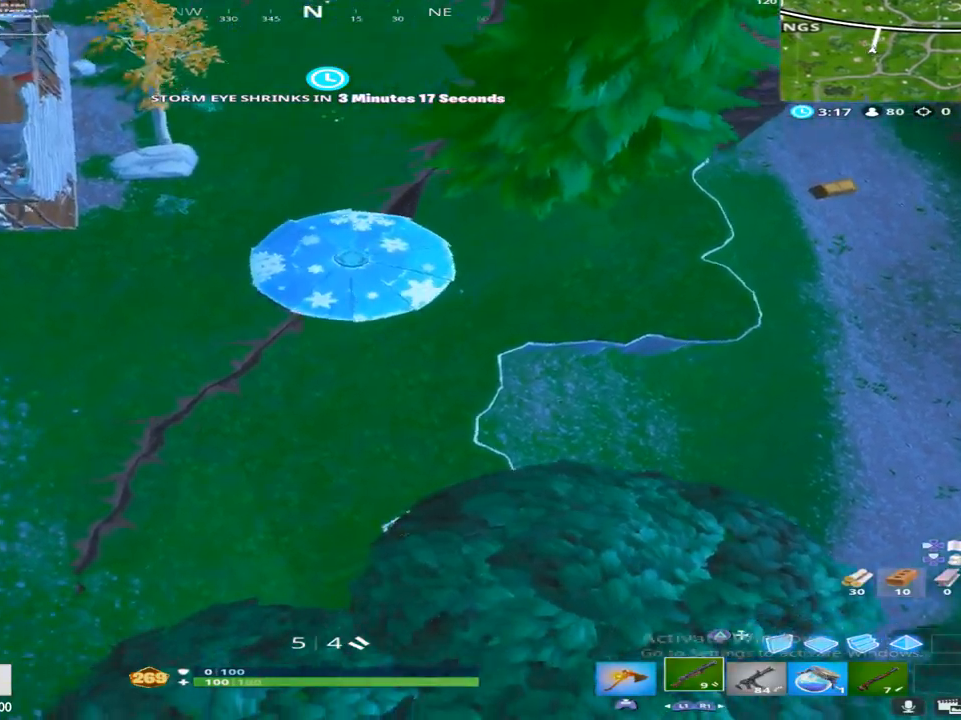
{"buttons": [], "left_stick": "down-left", "right_stick": "center", "events": []}
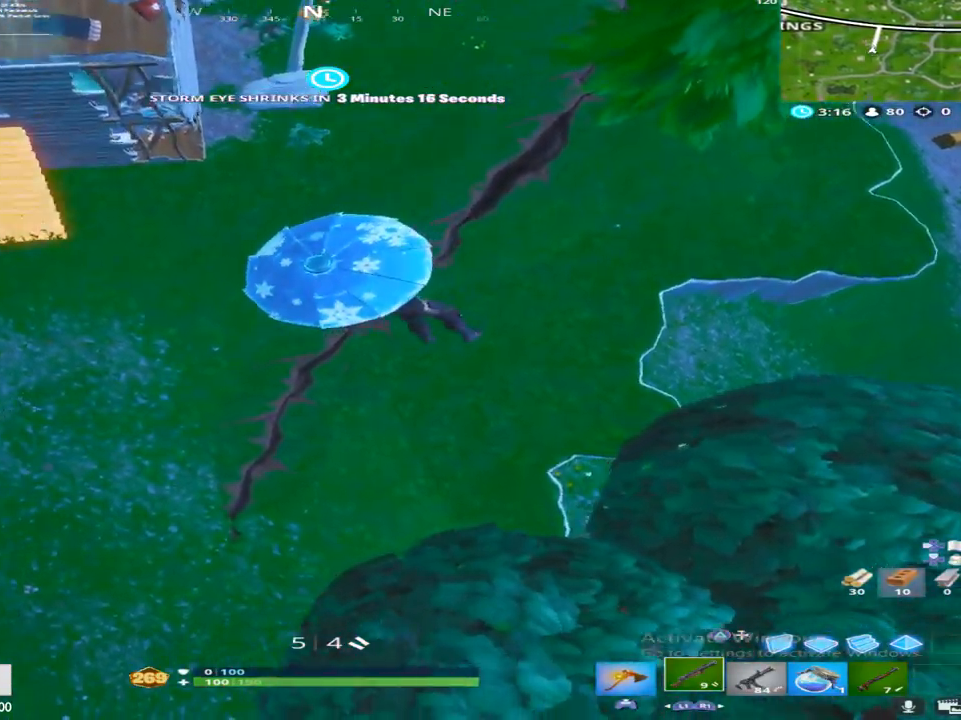
{"buttons": [], "left_stick": "up-left", "right_stick": "center", "events": [[267, "left_stick", "up-left"]]}
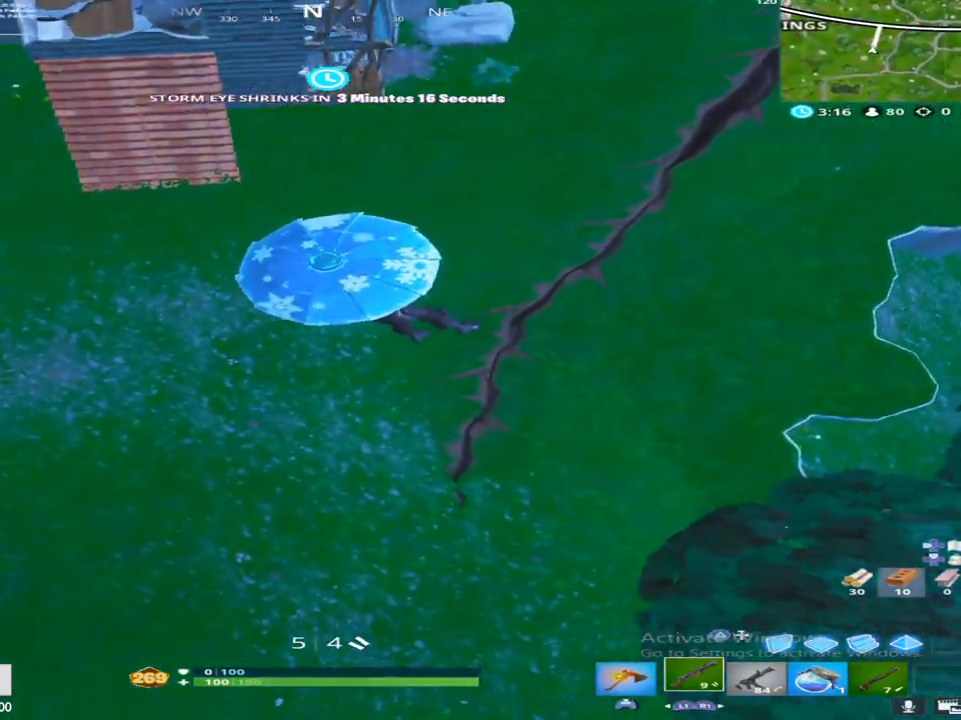
{"buttons": [], "left_stick": "up", "right_stick": "up", "events": [[317, "left_stick", "up"], [333, "right_stick", "up"]]}
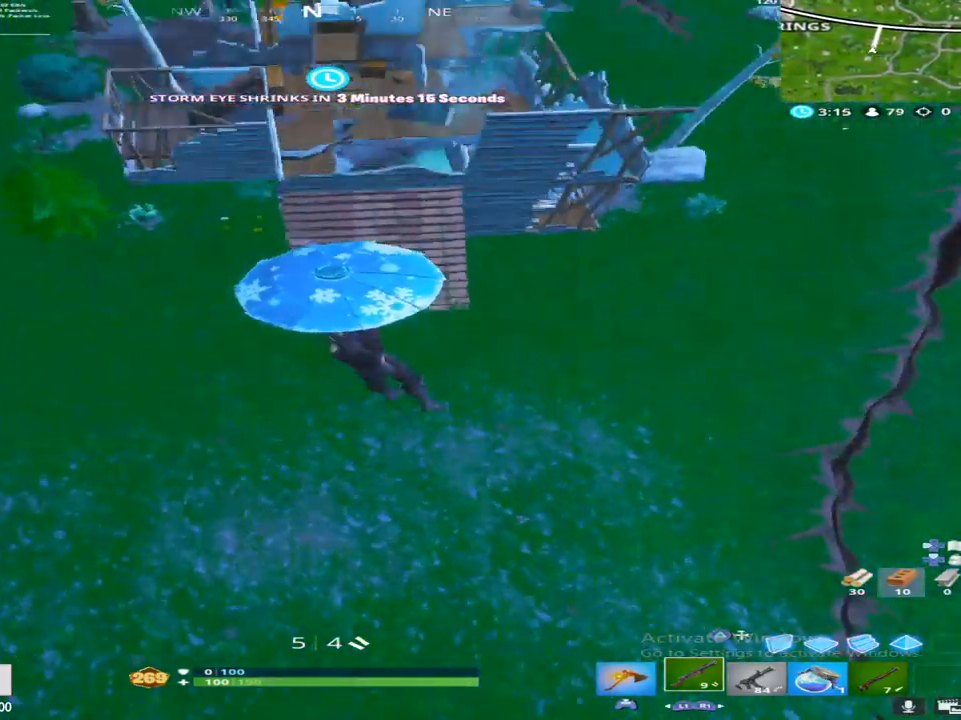
{"buttons": [], "left_stick": "up", "right_stick": "center", "events": [[67, "right_stick", "center"]]}
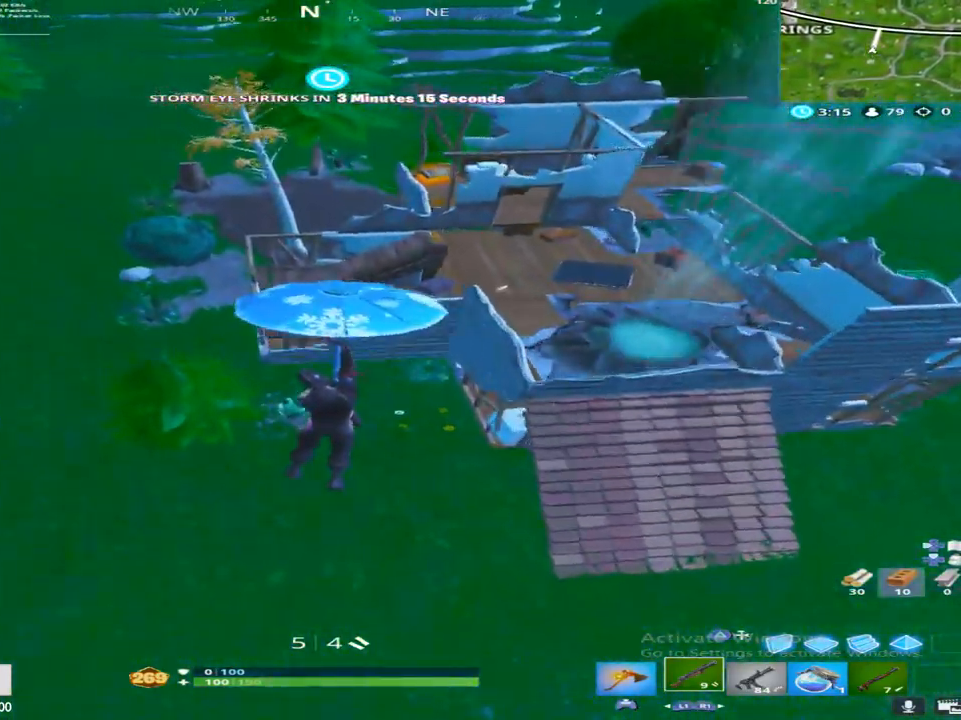
{"buttons": [], "left_stick": "up", "right_stick": "center", "events": [[183, "right_stick", "right"], [233, "right_stick", "up-right"], [450, "right_stick", "center"]]}
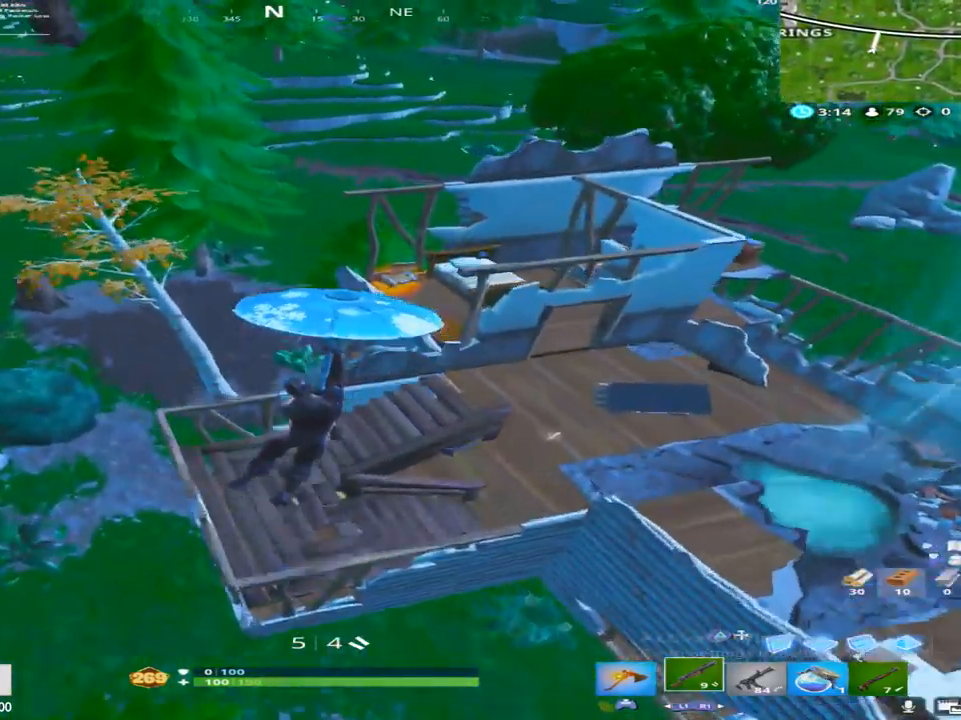
{"buttons": [], "left_stick": "down-left", "right_stick": "down-left", "events": [[17, "left_stick", "up-right"], [267, "left_stick", "center"], [333, "right_stick", "left"], [350, "left_stick", "down-left"], [450, "right_stick", "down-left"]]}
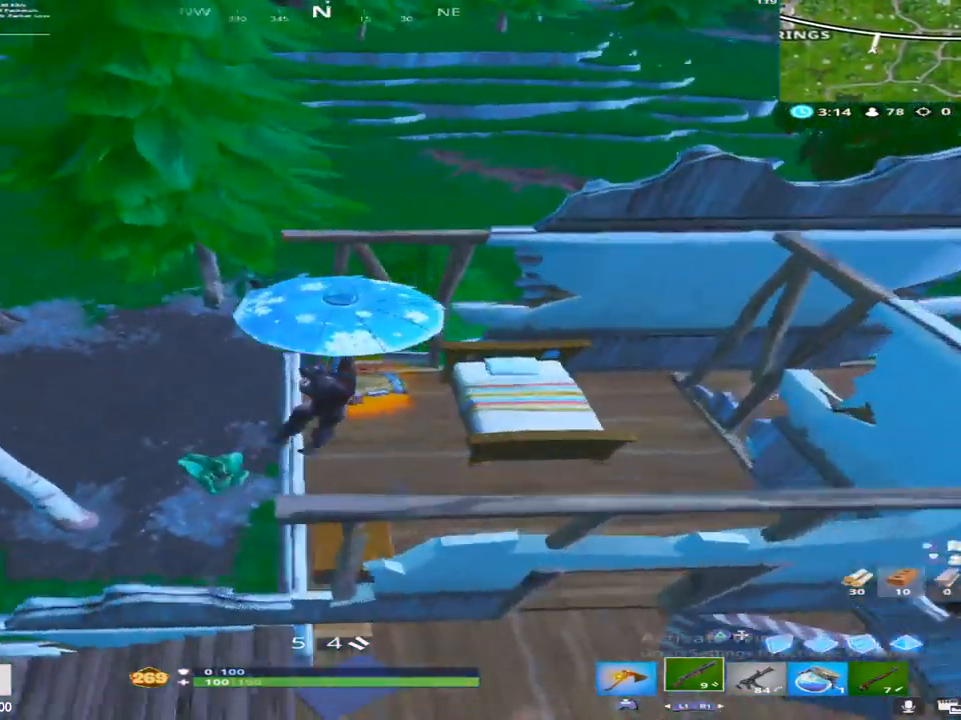
{"buttons": [], "left_stick": "right", "right_stick": "up", "events": [[117, "right_stick", "left"], [217, "right_stick", "center"], [350, "right_stick", "up-right"], [400, "left_stick", "down-right"], [450, "right_stick", "up"], [483, "left_stick", "right"]]}
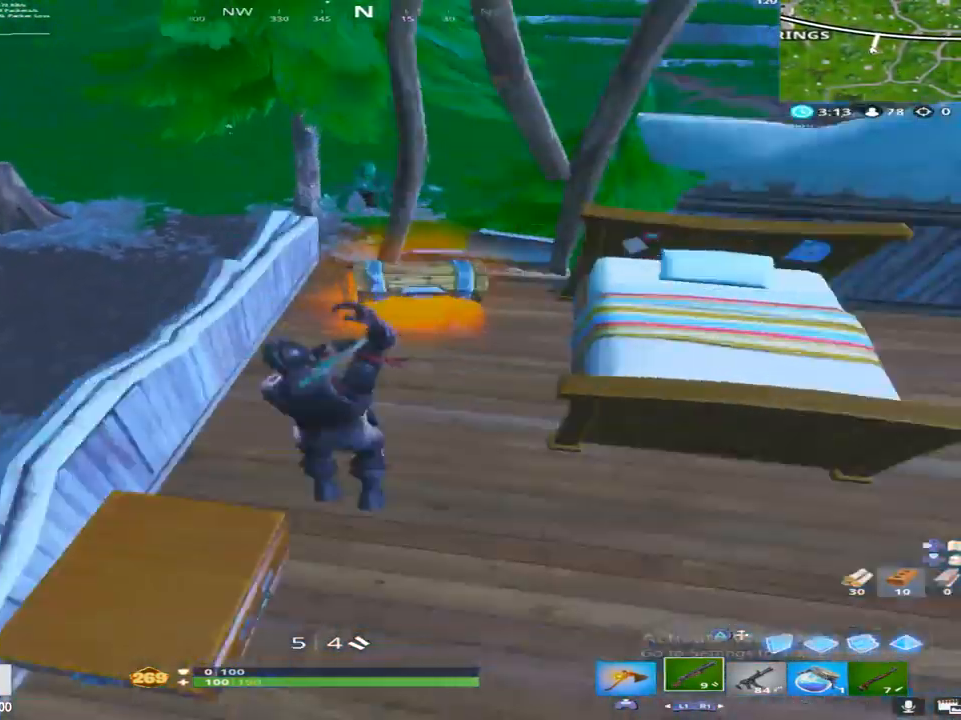
{"buttons": ["SQUARE"], "left_stick": "up", "right_stick": "center", "events": [[17, "left_stick", "down-right"], [50, "left_stick", "up"], [167, "right_stick", "center"], [250, "SQUARE", "down"]]}
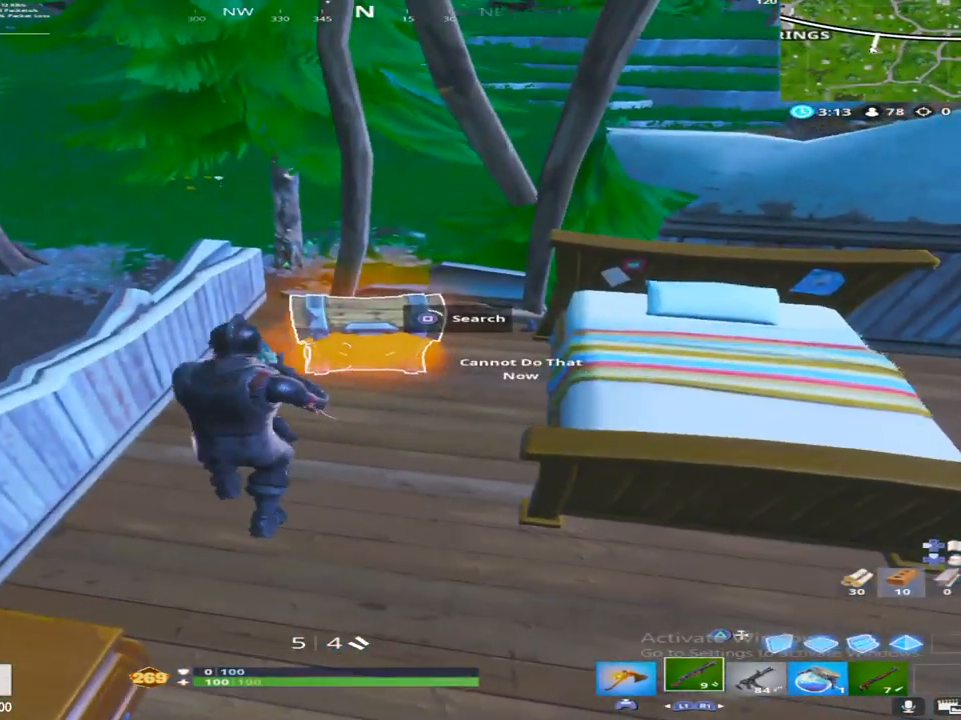
{"buttons": ["SQUARE"], "left_stick": "up-right", "right_stick": "center", "events": [[167, "left_stick", "up-right"]]}
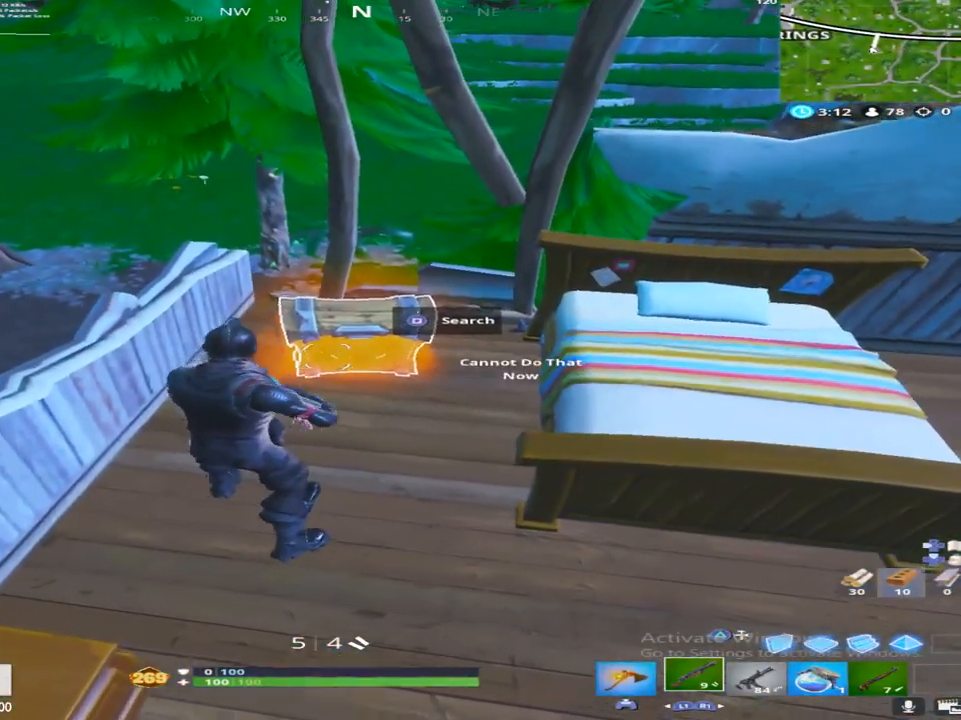
{"buttons": [], "left_stick": "down-right", "right_stick": "center", "events": [[33, "SQUARE", "up"], [33, "right_stick", "down-right"], [317, "right_stick", "center"], [383, "left_stick", "down-right"]]}
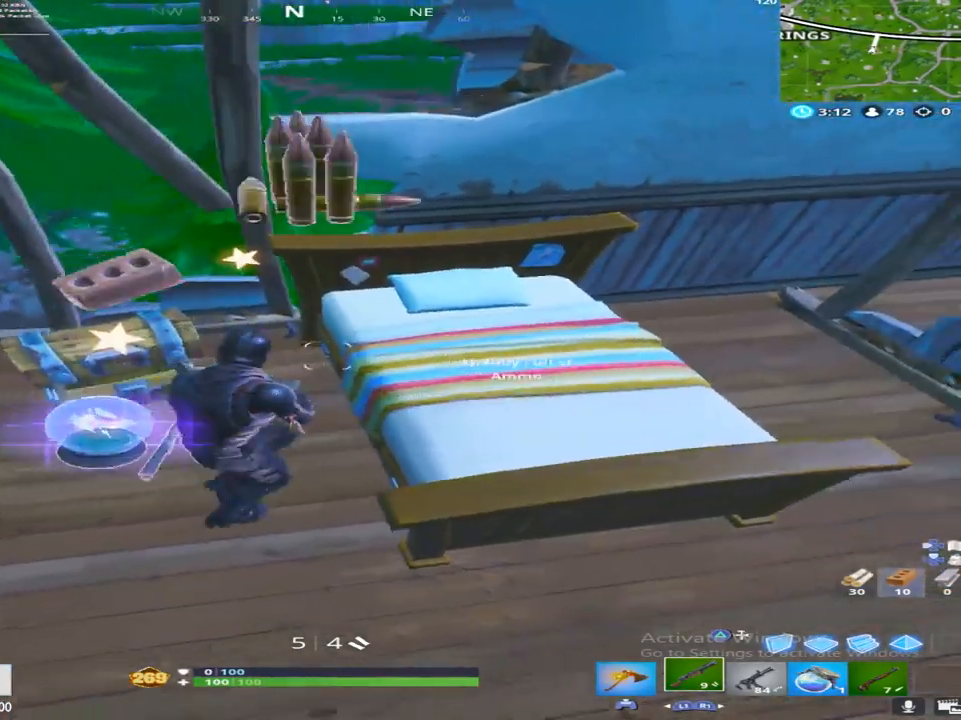
{"buttons": [], "left_stick": "down-right", "right_stick": "center", "events": [[17, "left_stick", "down-left"], [17, "right_stick", "up-left"], [133, "right_stick", "center"], [183, "right_stick", "right"], [233, "right_stick", "center"], [450, "left_stick", "down-right"]]}
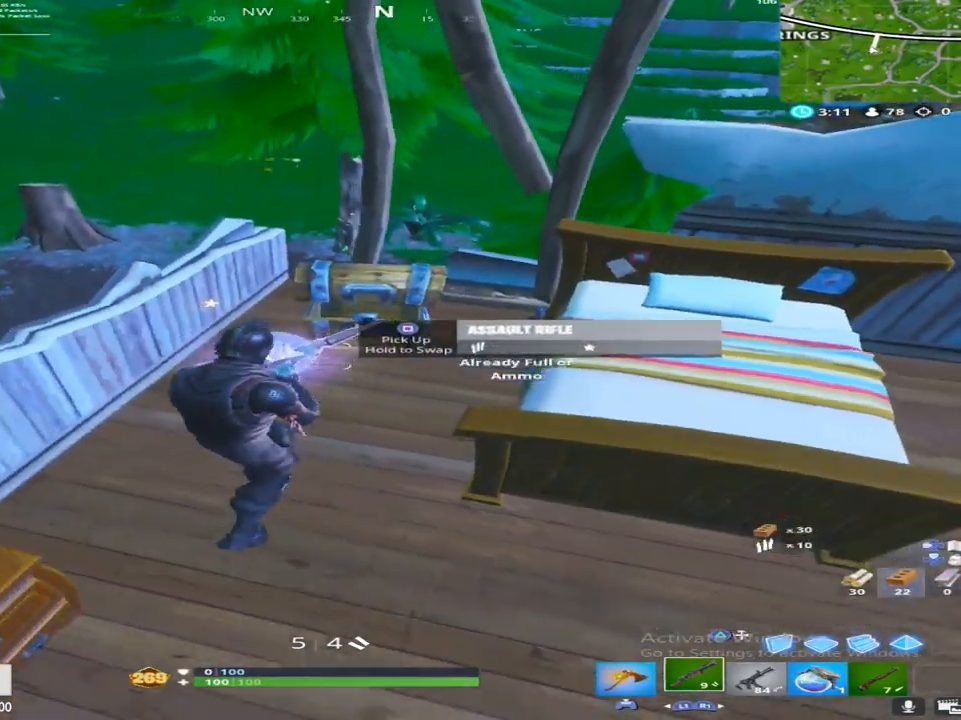
{"buttons": [], "left_stick": "down-left", "right_stick": "up-left", "events": [[67, "left_stick", "right"], [167, "SQUARE", "down"], [167, "right_stick", "left"], [183, "left_stick", "center"], [267, "right_stick", "center"], [300, "SQUARE", "up"], [300, "left_stick", "down-right"], [383, "right_stick", "up-left"], [433, "left_stick", "down-left"]]}
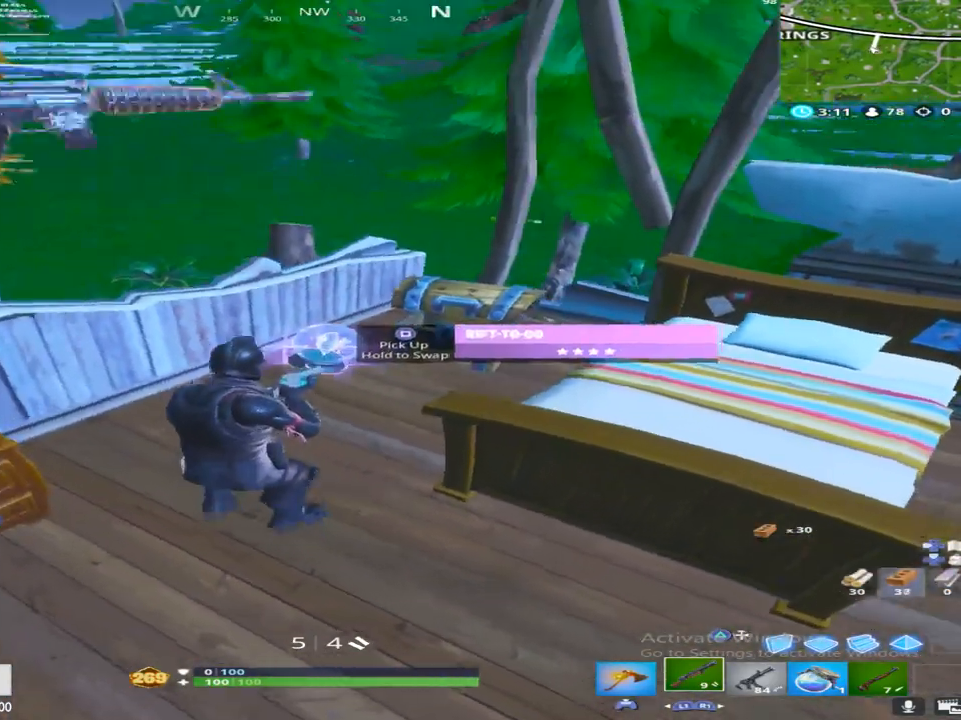
{"buttons": ["L1"], "left_stick": "center", "right_stick": "left", "events": [[17, "right_stick", "center"], [67, "left_stick", "up-left"], [133, "left_stick", "up"], [200, "right_stick", "up-left"], [267, "right_stick", "center"], [383, "L1", "down"], [467, "right_stick", "left"], [500, "left_stick", "center"]]}
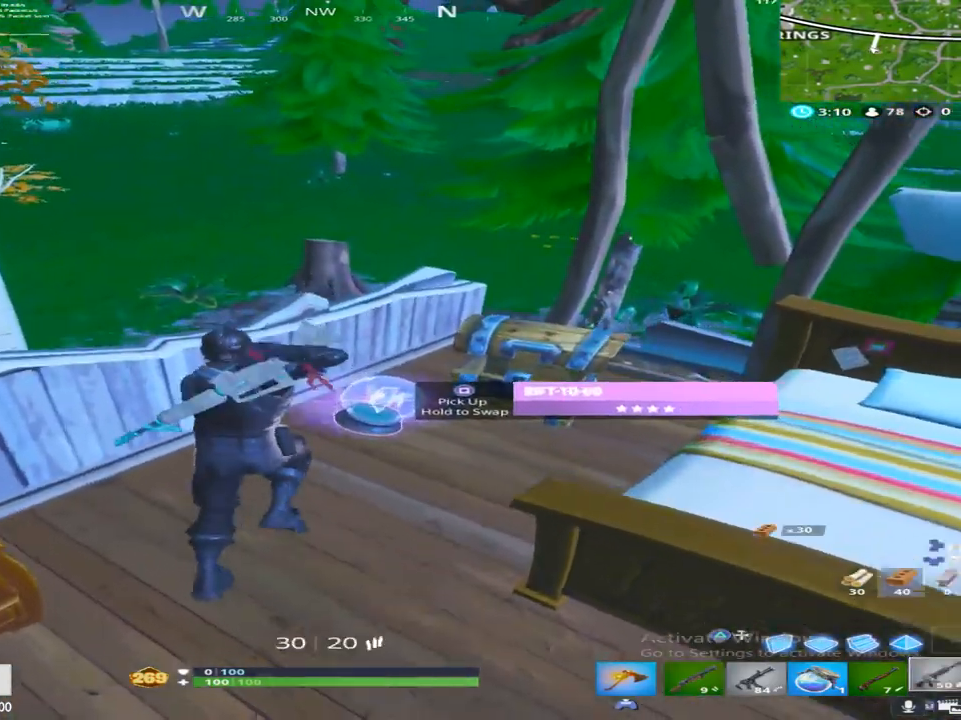
{"buttons": [], "left_stick": "up-right", "right_stick": "up-right", "events": [[33, "L1", "up"], [50, "left_stick", "down"], [50, "right_stick", "center"], [100, "L1", "down"], [233, "L1", "up"], [283, "SQUARE", "down"], [300, "left_stick", "down-right"], [317, "right_stick", "up-right"], [433, "SQUARE", "up"], [500, "left_stick", "up-right"]]}
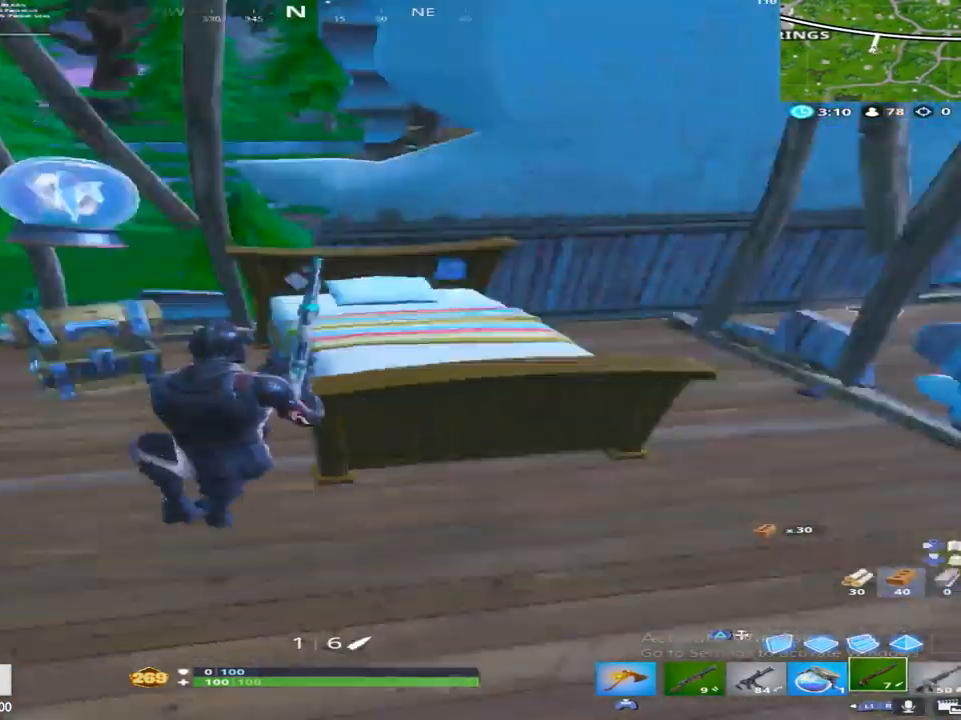
{"buttons": [], "left_stick": "up-left", "right_stick": "center", "events": [[100, "right_stick", "center"], [150, "left_stick", "up"], [433, "left_stick", "up-left"]]}
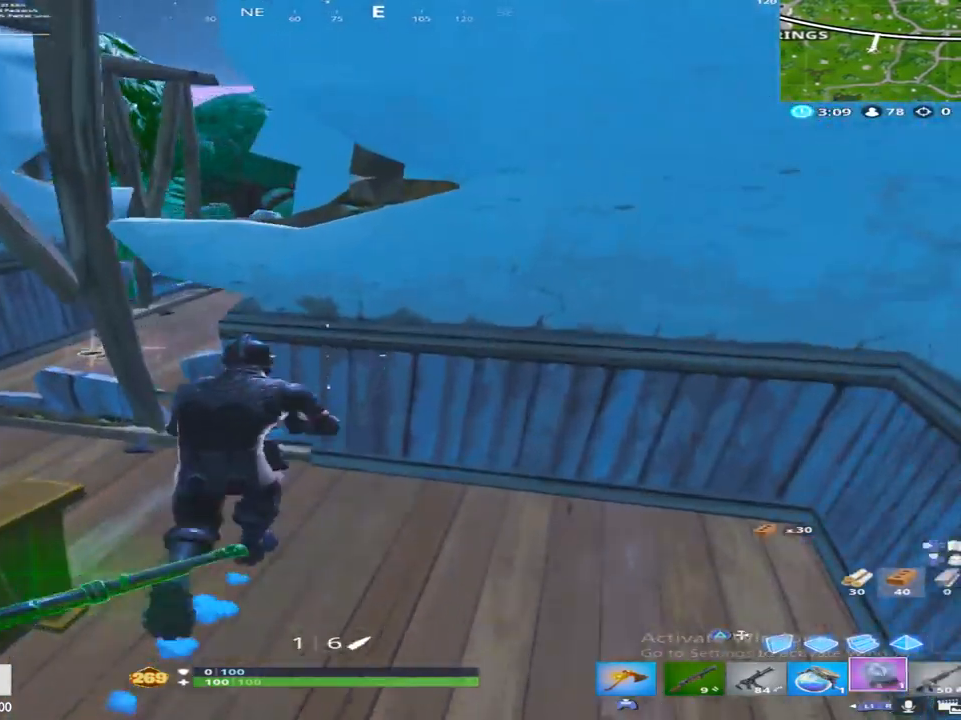
{"buttons": ["L1"], "left_stick": "up-left", "right_stick": "right", "events": [[17, "right_stick", "left"], [67, "right_stick", "center"], [133, "left_stick", "left"], [400, "left_stick", "up-left"], [433, "L1", "down"], [483, "right_stick", "right"]]}
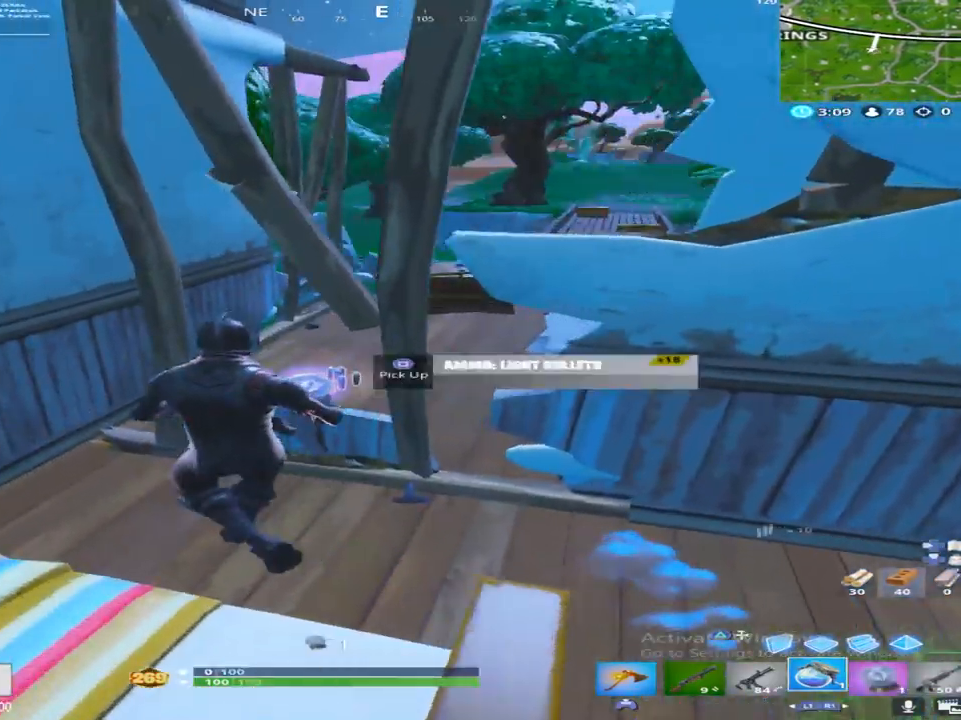
{"buttons": [], "left_stick": "center", "right_stick": "down-left", "events": [[100, "L1", "up"], [133, "left_stick", "down-left"], [167, "right_stick", "center"], [267, "R2", "down"], [300, "left_stick", "center"], [450, "right_stick", "down-left"], [483, "R2", "up"]]}
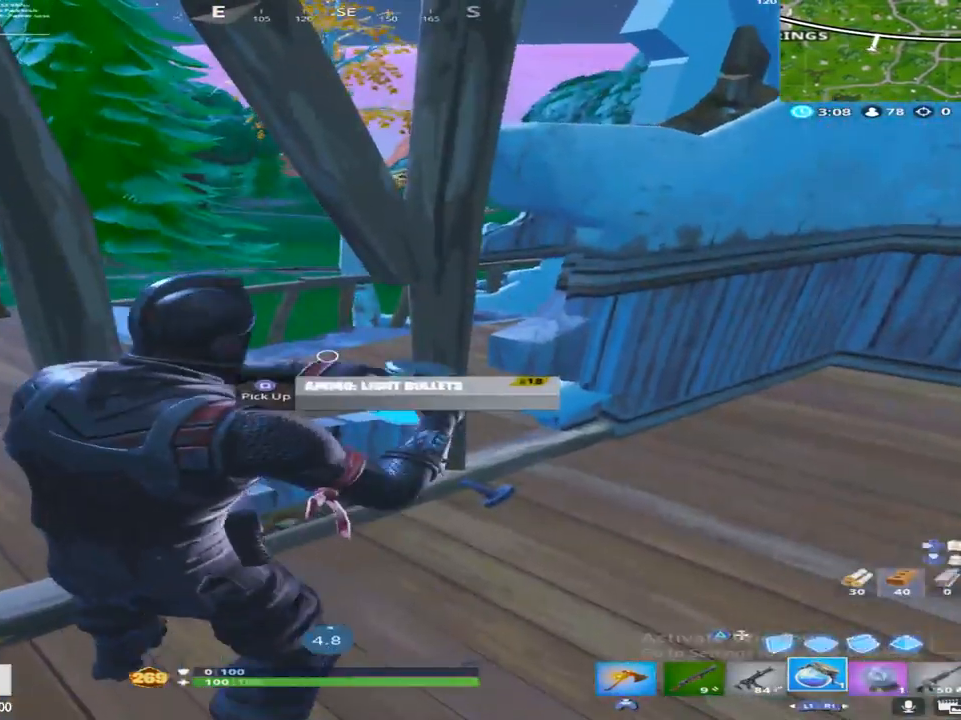
{"buttons": [], "left_stick": "right", "right_stick": "center", "events": [[167, "right_stick", "center"], [400, "left_stick", "right"]]}
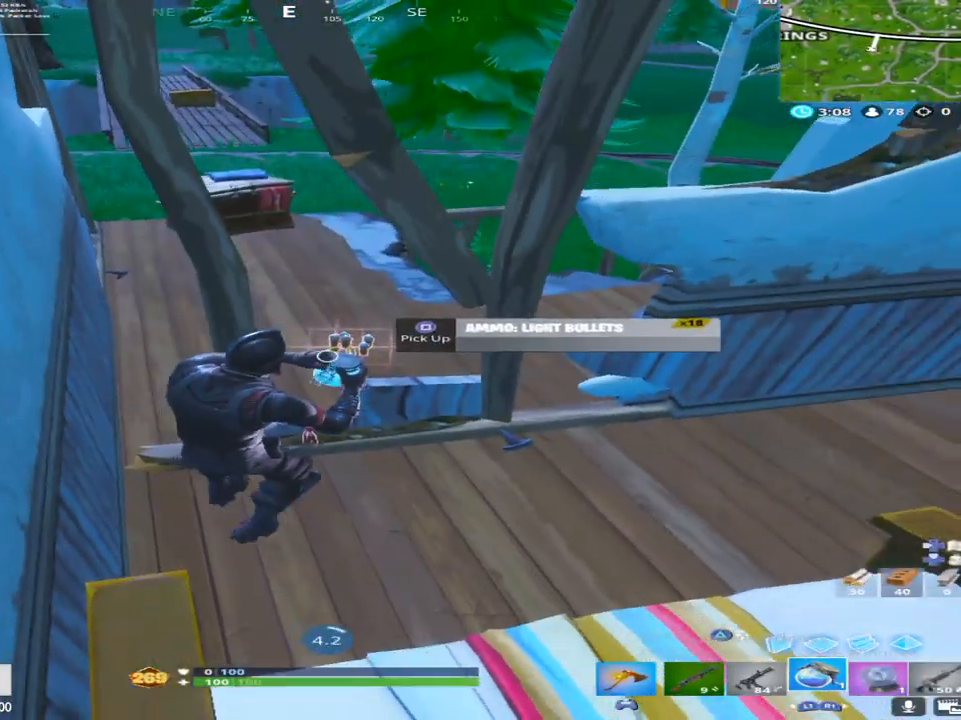
{"buttons": [], "left_stick": "up", "right_stick": "center", "events": [[17, "SQUARE", "down"], [33, "left_stick", "center"], [150, "SQUARE", "up"], [167, "left_stick", "right"], [217, "right_stick", "right"], [250, "left_stick", "up-right"], [317, "right_stick", "up-right"], [483, "left_stick", "up"], [483, "right_stick", "center"]]}
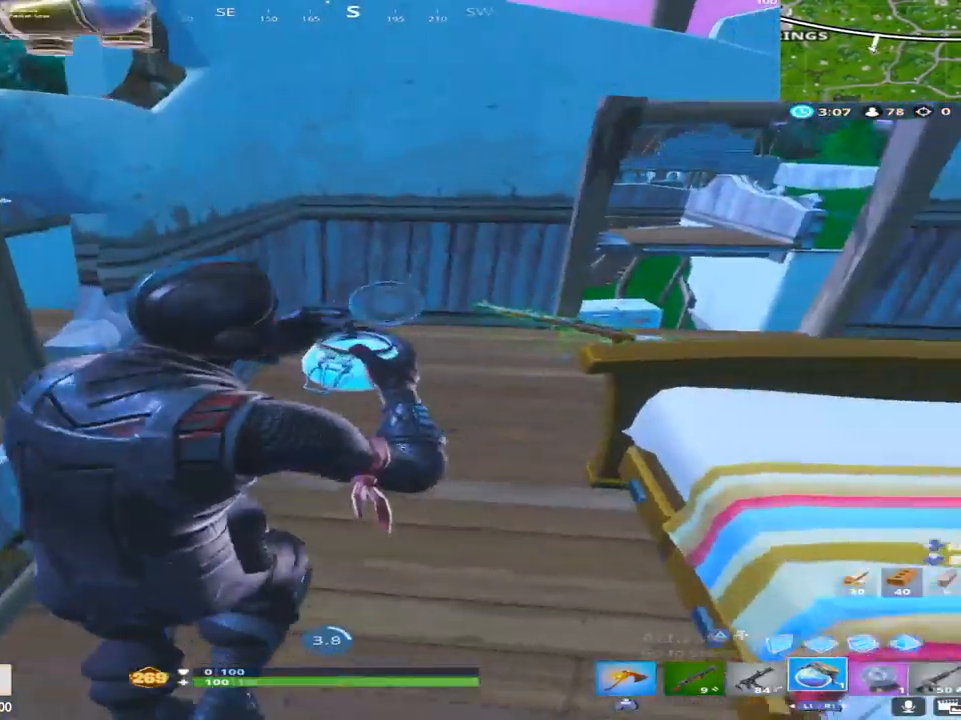
{"buttons": [], "left_stick": "up-right", "right_stick": "center", "events": [[117, "right_stick", "right"], [333, "left_stick", "up-right"], [483, "right_stick", "center"]]}
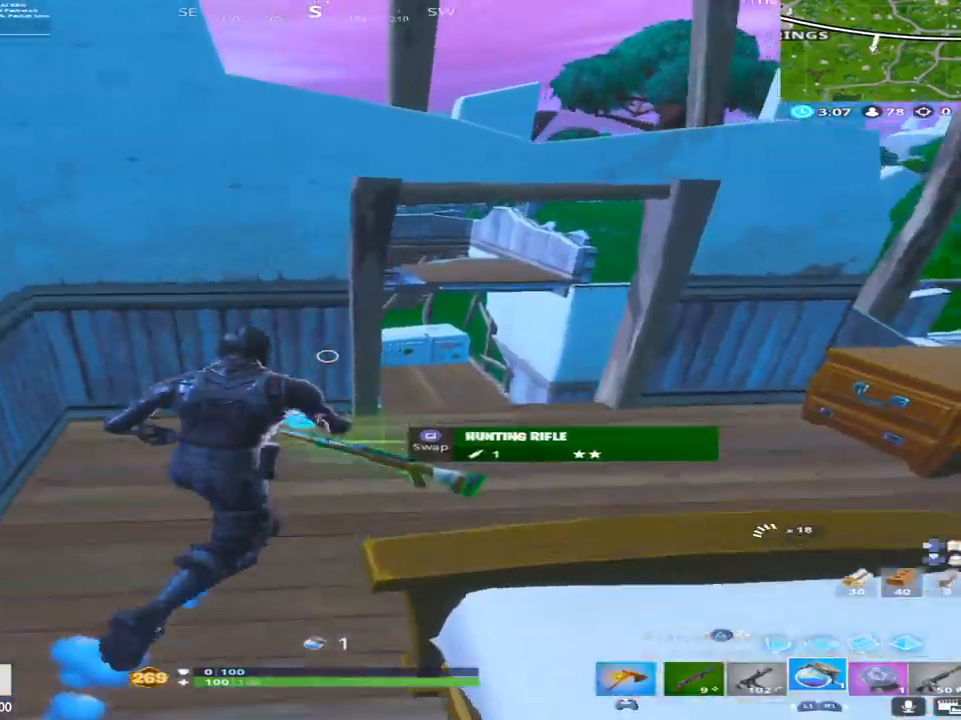
{"buttons": [], "left_stick": "up", "right_stick": "left", "events": [[150, "right_stick", "left"], [433, "left_stick", "up"]]}
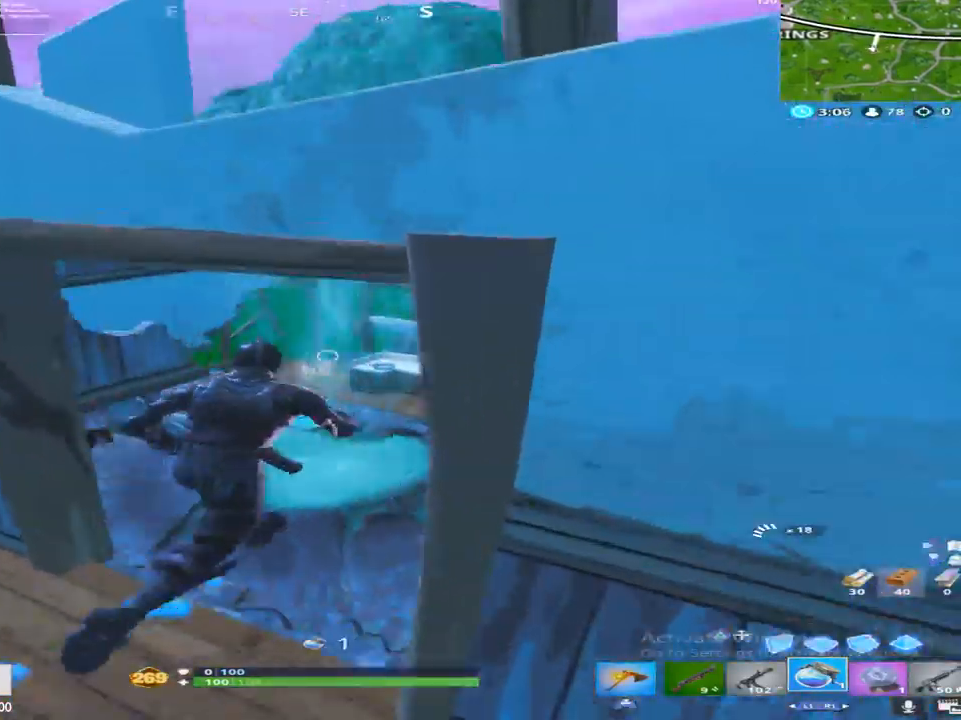
{"buttons": [], "left_stick": "up-right", "right_stick": "center", "events": [[233, "right_stick", "center"], [283, "left_stick", "up-right"]]}
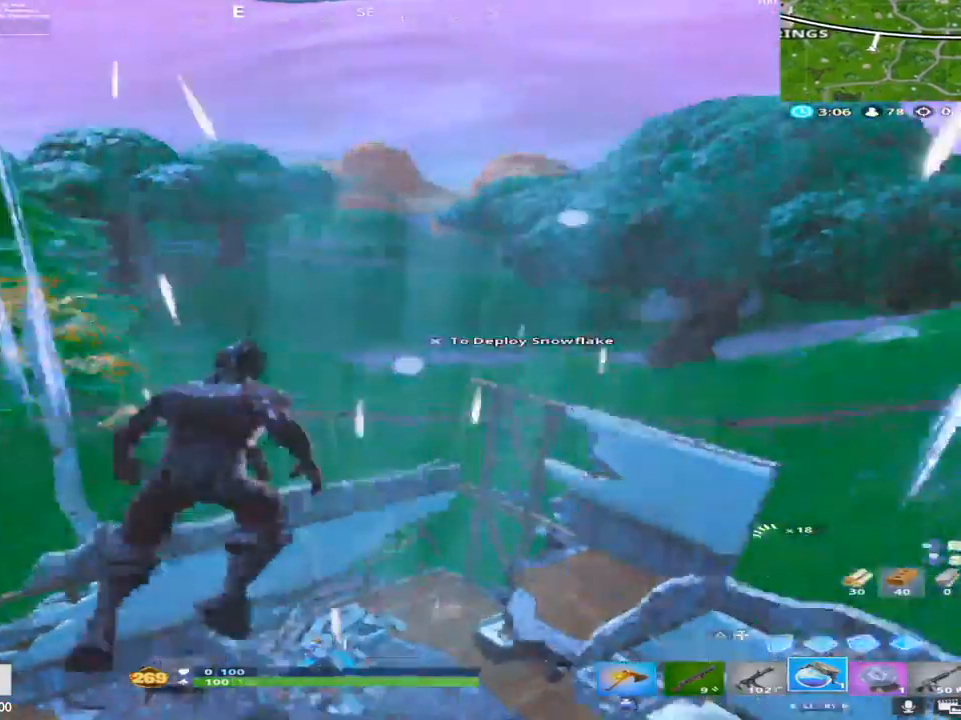
{"buttons": [], "left_stick": "up", "right_stick": "down-left", "events": [[50, "right_stick", "left"], [83, "left_stick", "up"], [250, "right_stick", "center"], [367, "right_stick", "left"], [500, "right_stick", "down-left"]]}
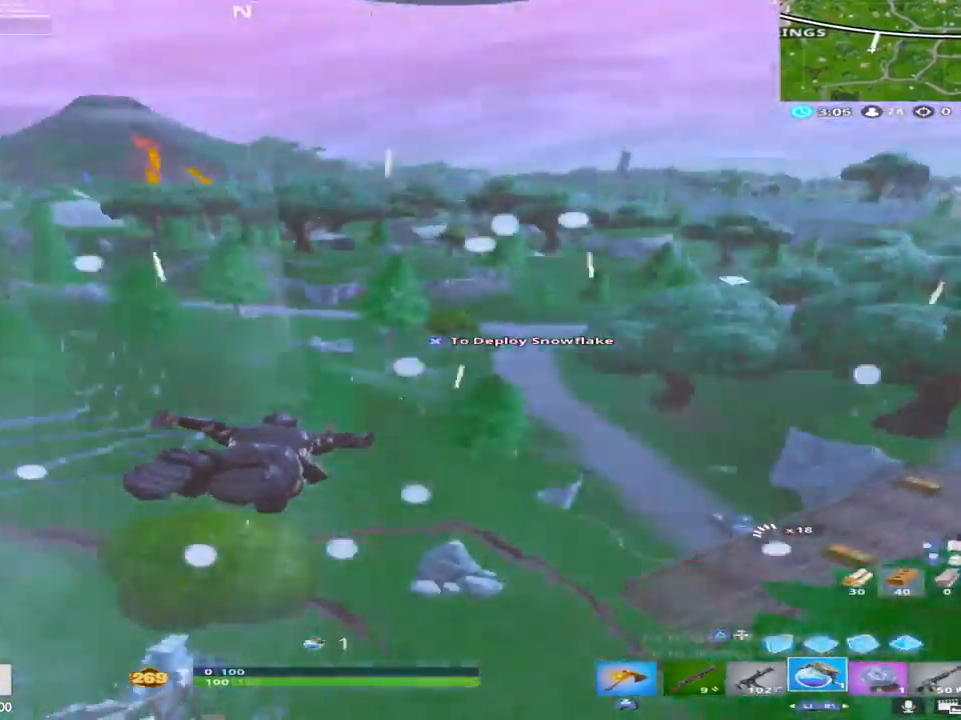
{"buttons": [], "left_stick": "up", "right_stick": "down", "events": [[183, "right_stick", "center"], [433, "right_stick", "down"]]}
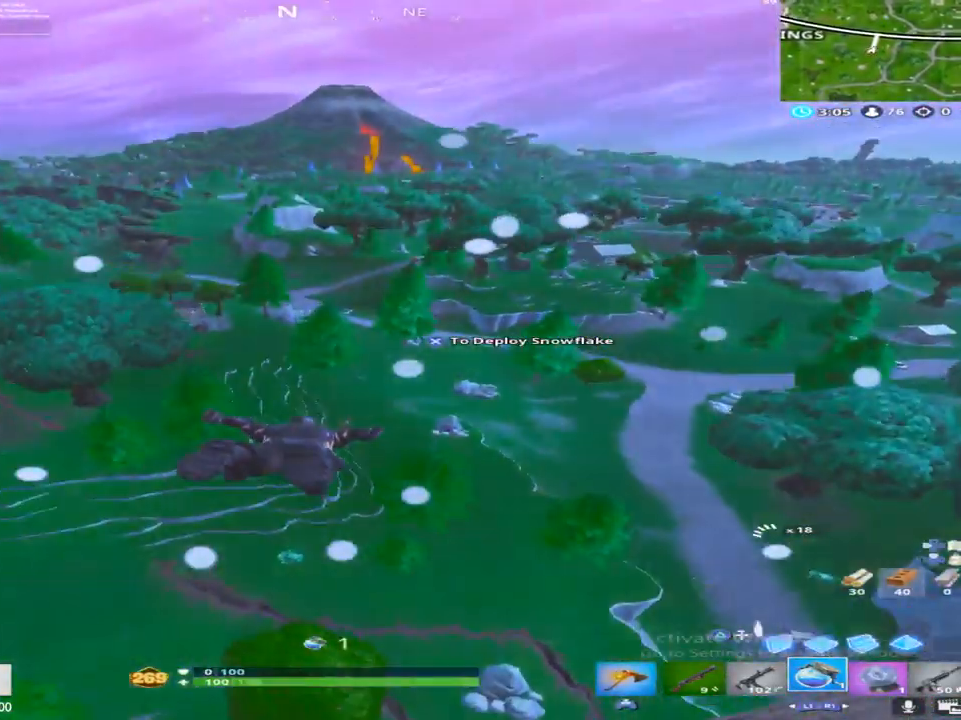
{"buttons": [], "left_stick": "up", "right_stick": "left", "events": [[217, "right_stick", "down-left"], [350, "right_stick", "left"]]}
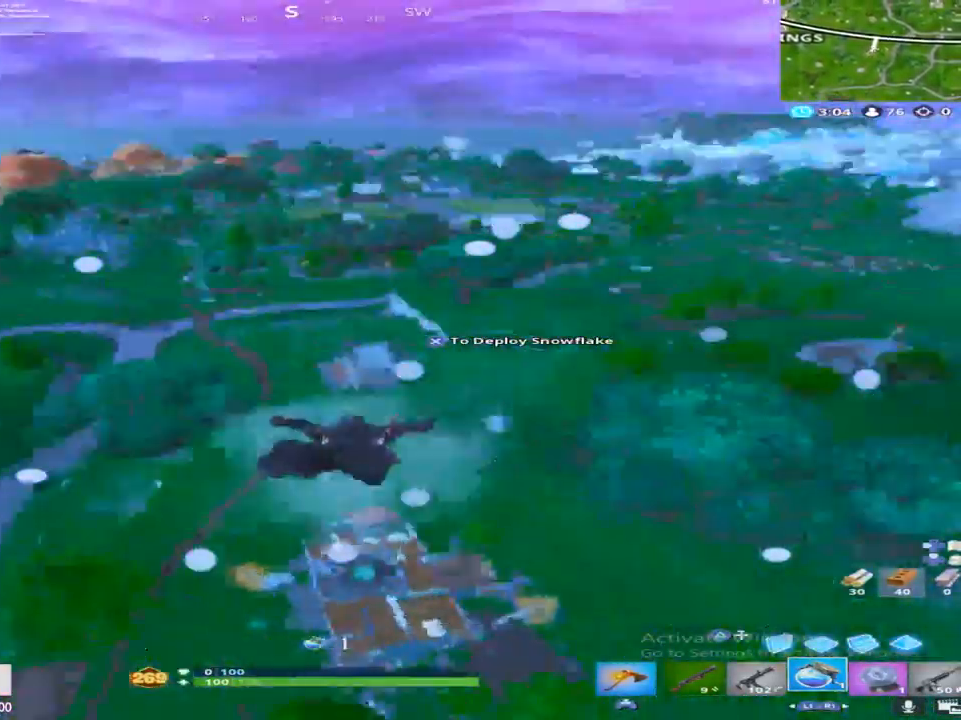
{"buttons": [], "left_stick": "up", "right_stick": "center", "events": [[33, "right_stick", "center"]]}
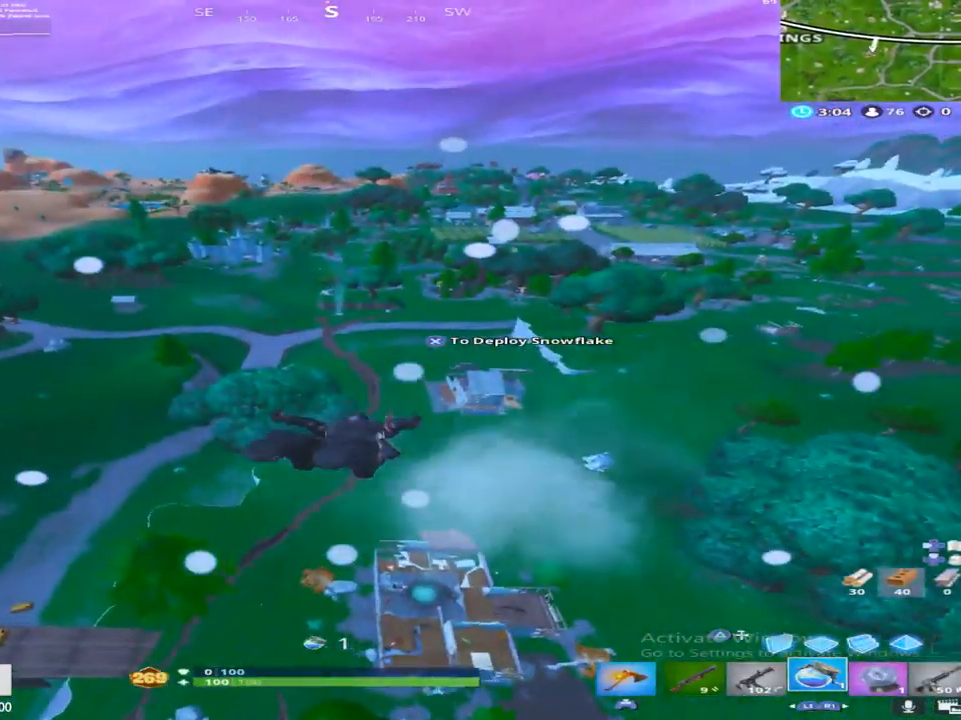
{"buttons": [], "left_stick": "up-right", "right_stick": "center", "events": [[233, "right_stick", "down"], [350, "left_stick", "up-right"], [367, "right_stick", "center"]]}
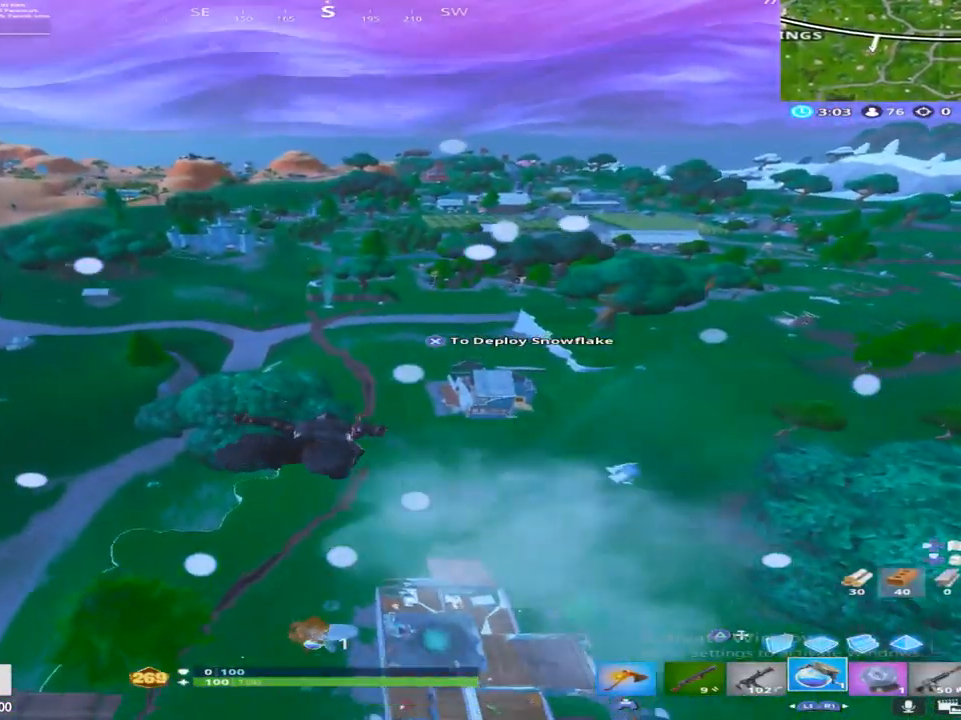
{"buttons": [], "left_stick": "down-right", "right_stick": "center", "events": [[500, "left_stick", "down-right"]]}
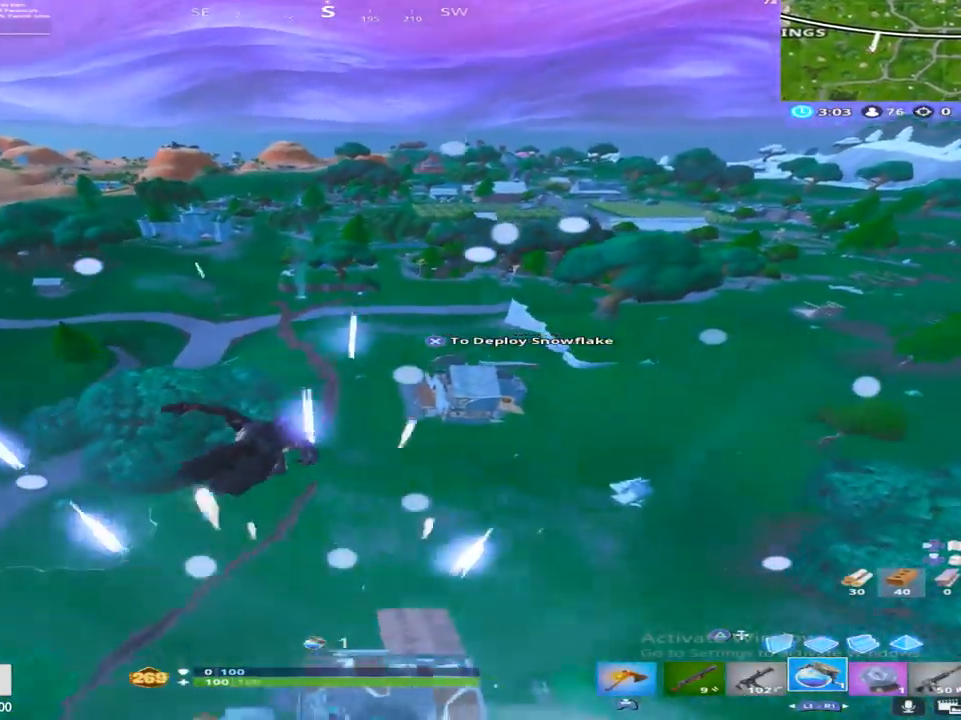
{"buttons": [], "left_stick": "up-left", "right_stick": "left", "events": [[217, "left_stick", "down-left"], [367, "right_stick", "left"], [500, "left_stick", "up-left"]]}